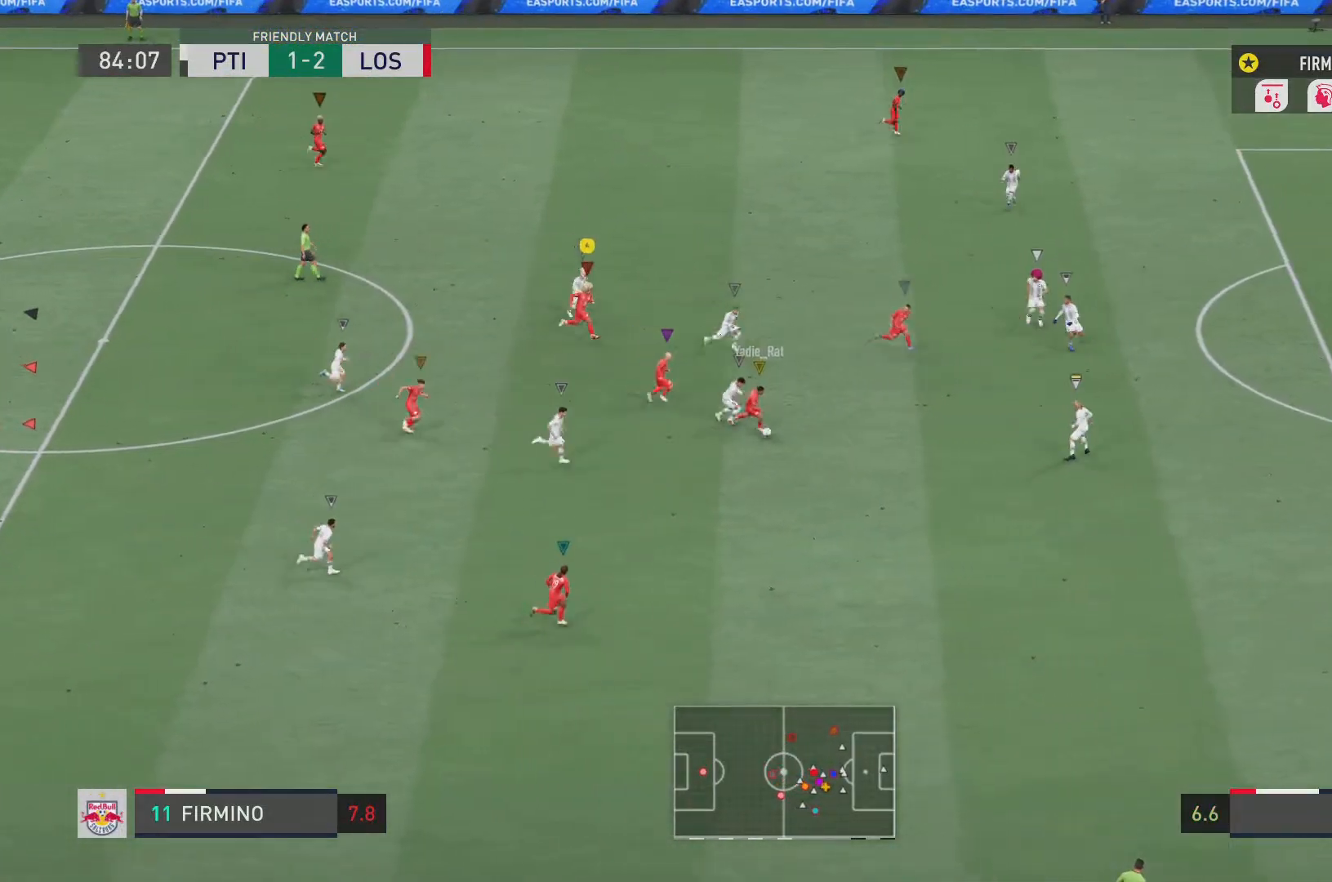
Gameplay with a controller (PlayStation layout); each line is a JSON object with the inputs held at the frame after it. "events" lists button and stick changes between this image and that frame as [ms after this image, input, new state], when the widget could be followed in between. Not read: L3 R3.
{"buttons": [], "left_stick": "down-right", "right_stick": "center", "events": [[484, "R2", "up"]]}
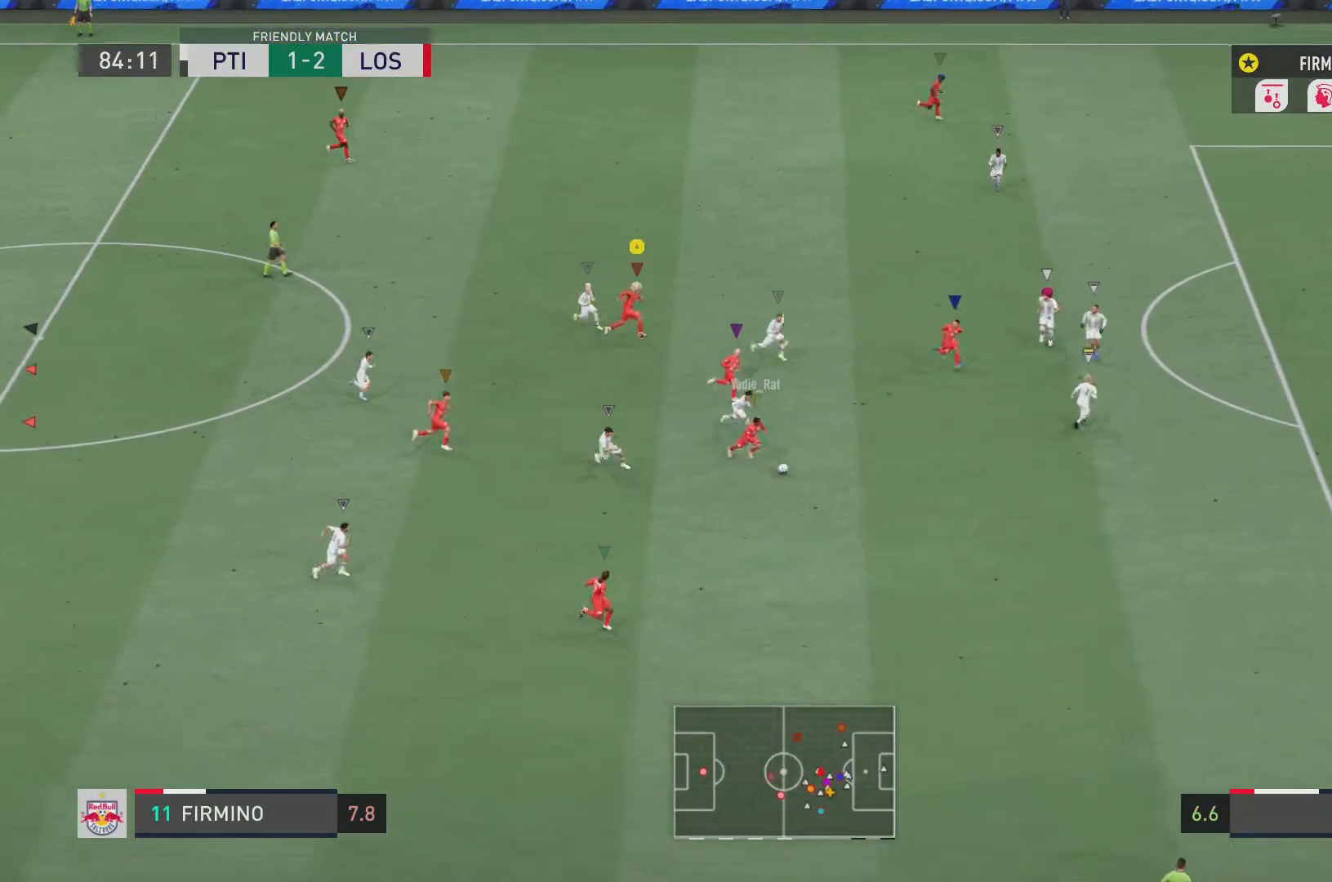
{"buttons": ["L2"], "left_stick": "down", "right_stick": "center", "events": [[51, "left_stick", "center"], [151, "left_stick", "down"], [251, "left_stick", "center"], [267, "L2", "down"], [418, "left_stick", "down"]]}
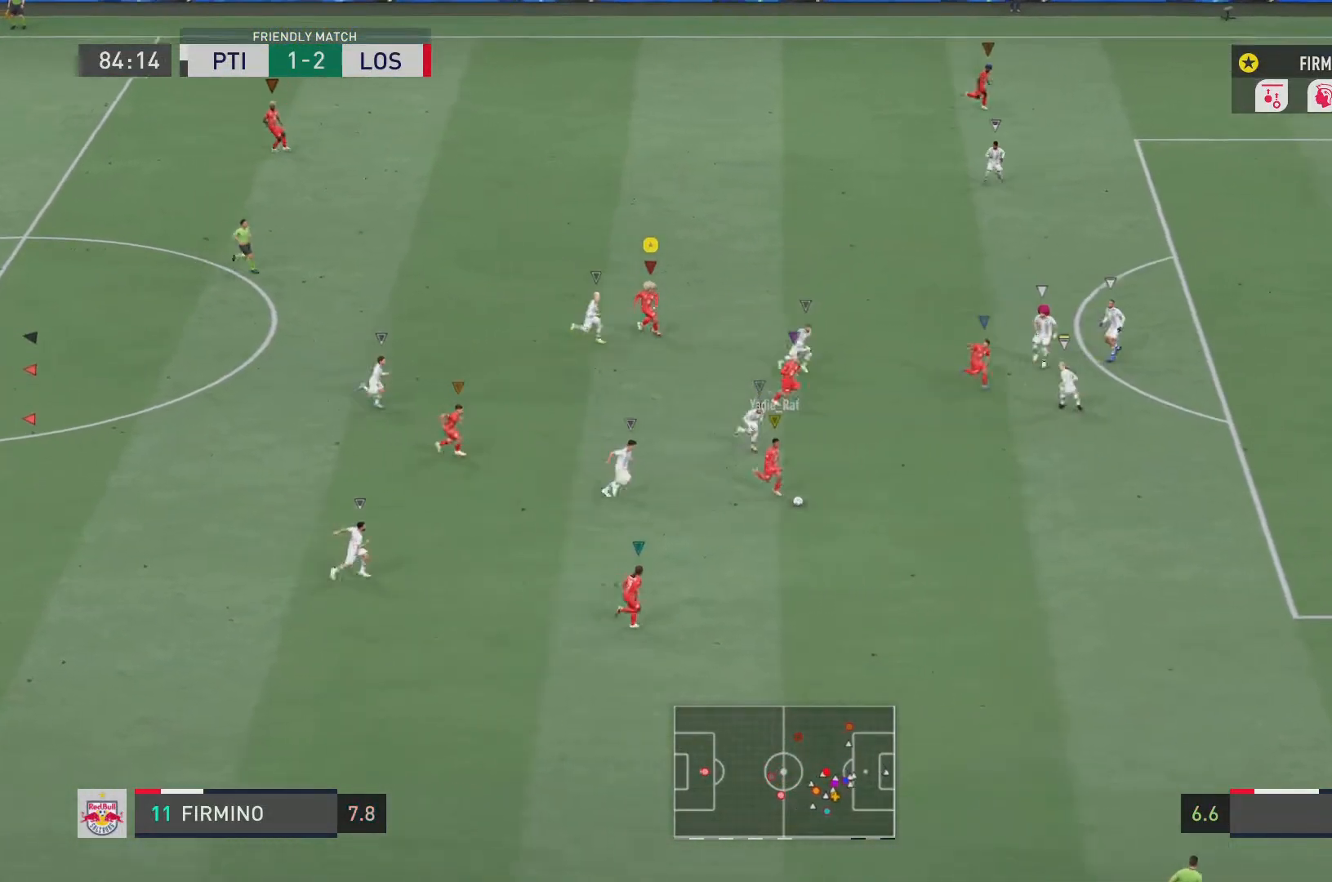
{"buttons": ["L2", "R2"], "left_stick": "down", "right_stick": "center", "events": [[467, "R2", "down"]]}
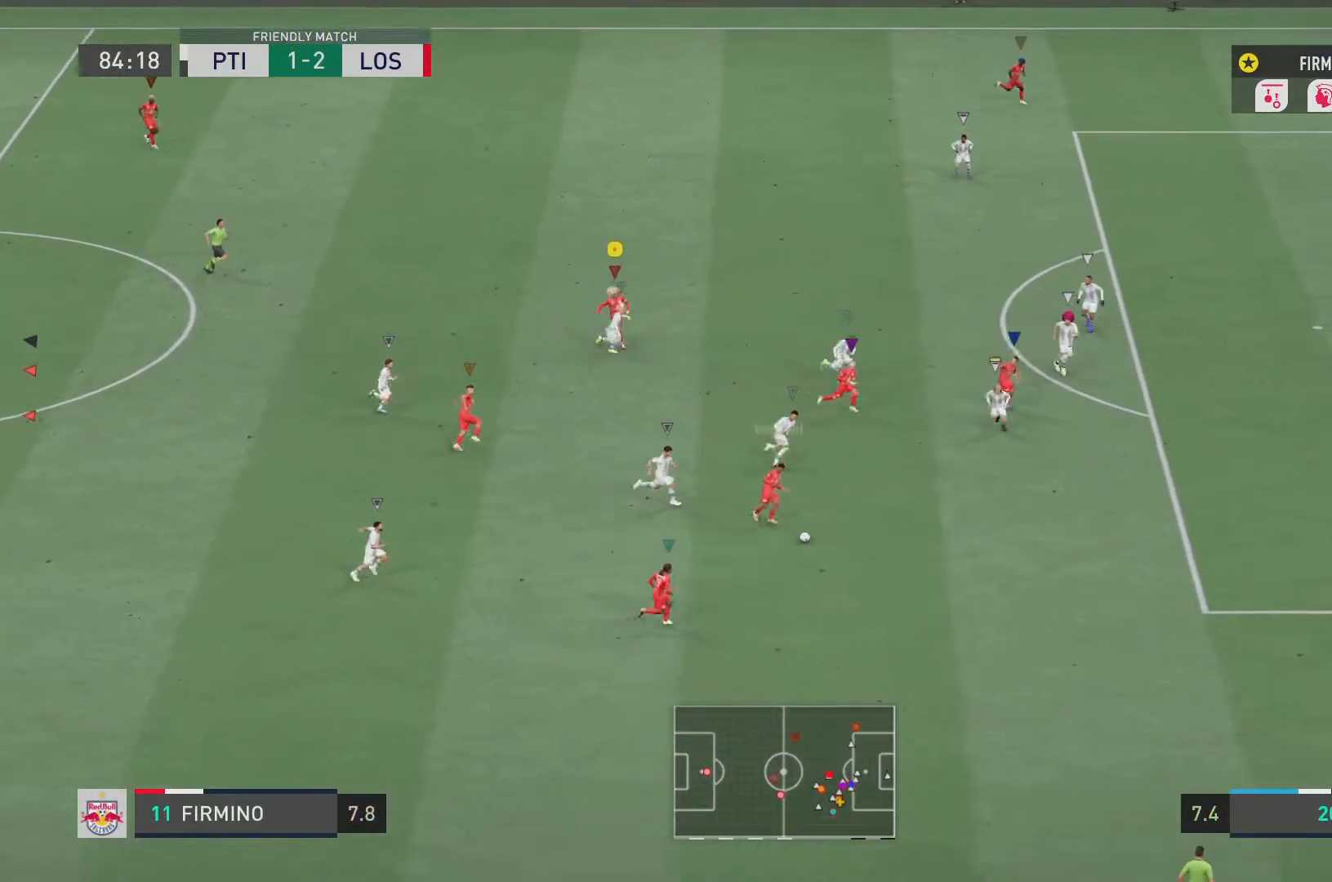
{"buttons": ["L2", "R2"], "left_stick": "up", "right_stick": "center", "events": [[251, "left_stick", "down-right"], [351, "left_stick", "up"]]}
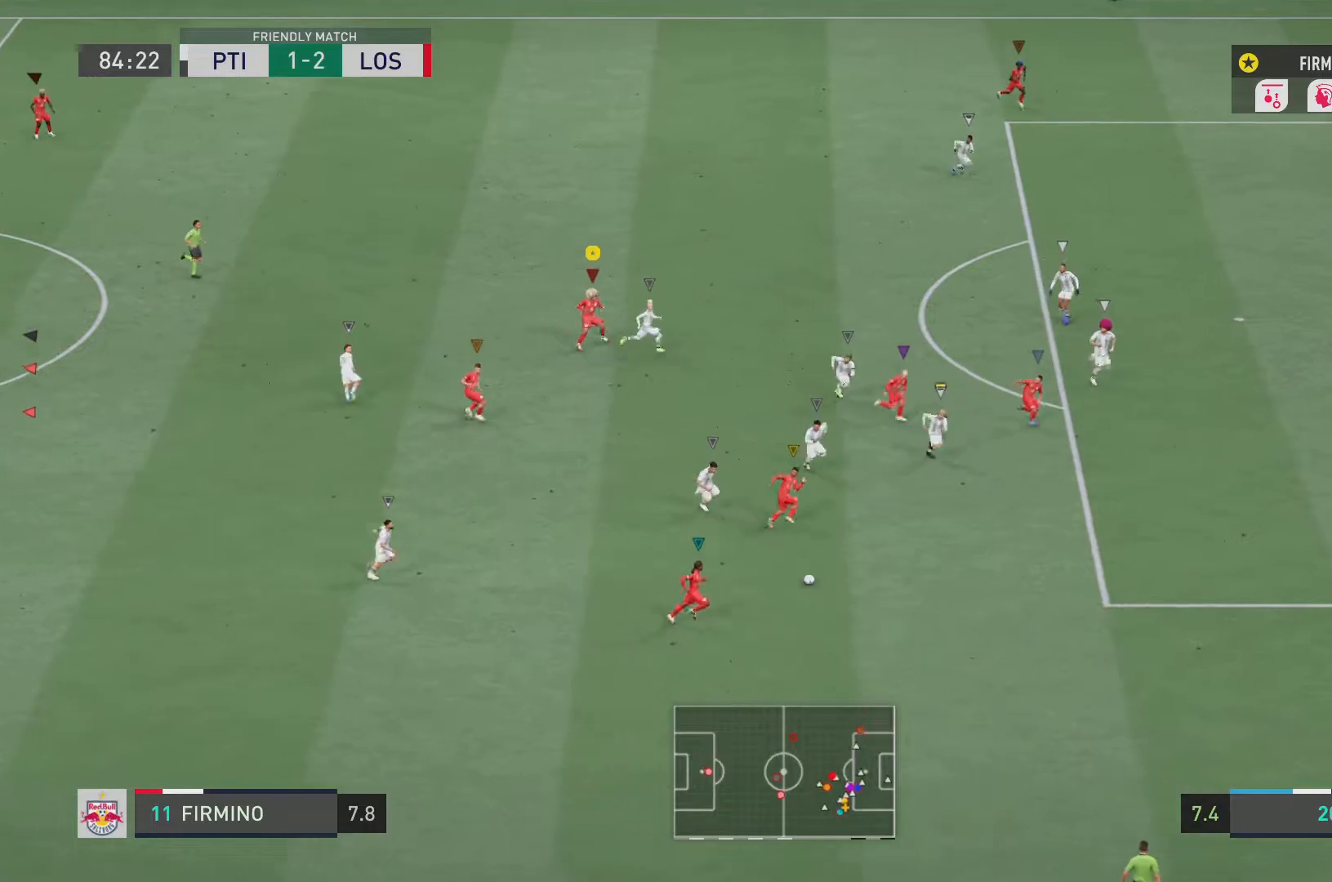
{"buttons": ["L2", "R2"], "left_stick": "left", "right_stick": "center", "events": [[33, "left_stick", "up-left"], [234, "left_stick", "left"]]}
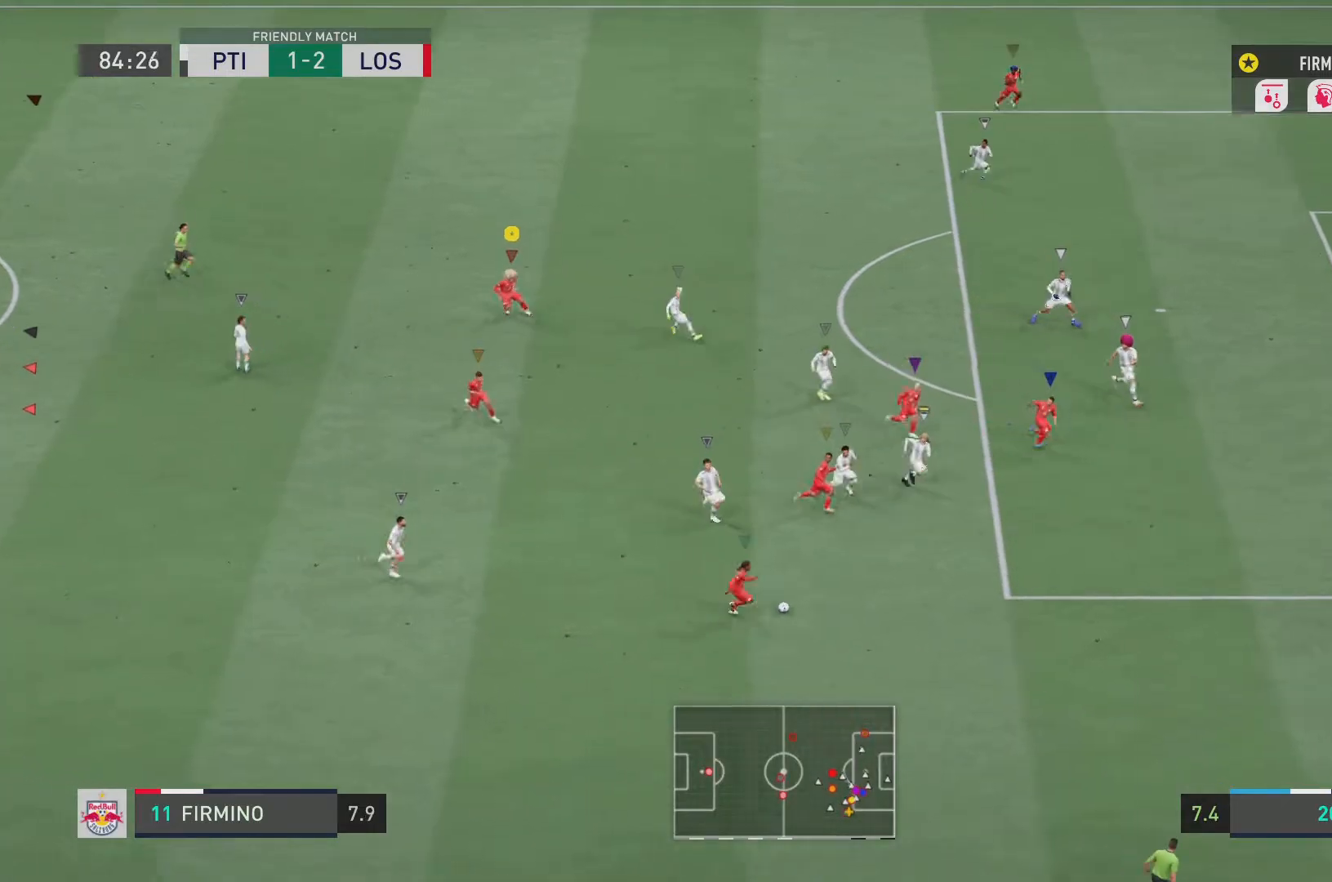
{"buttons": ["L2", "R2"], "left_stick": "down", "right_stick": "center", "events": [[267, "left_stick", "center"], [368, "left_stick", "down"]]}
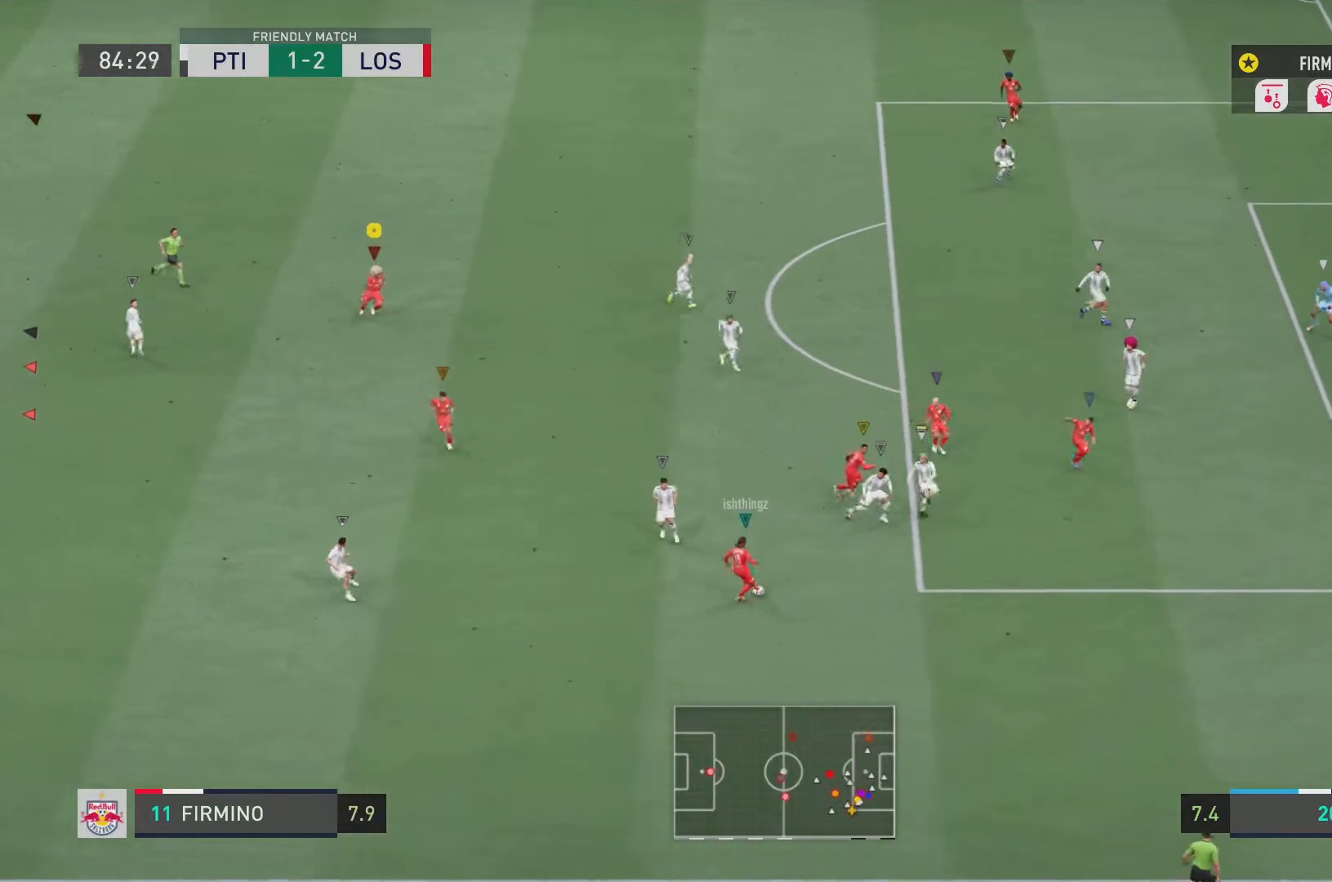
{"buttons": ["L2", "R2"], "left_stick": "up-left", "right_stick": "center", "events": [[83, "right_stick", "left"], [250, "right_stick", "center"], [267, "left_stick", "up"], [450, "left_stick", "up-left"]]}
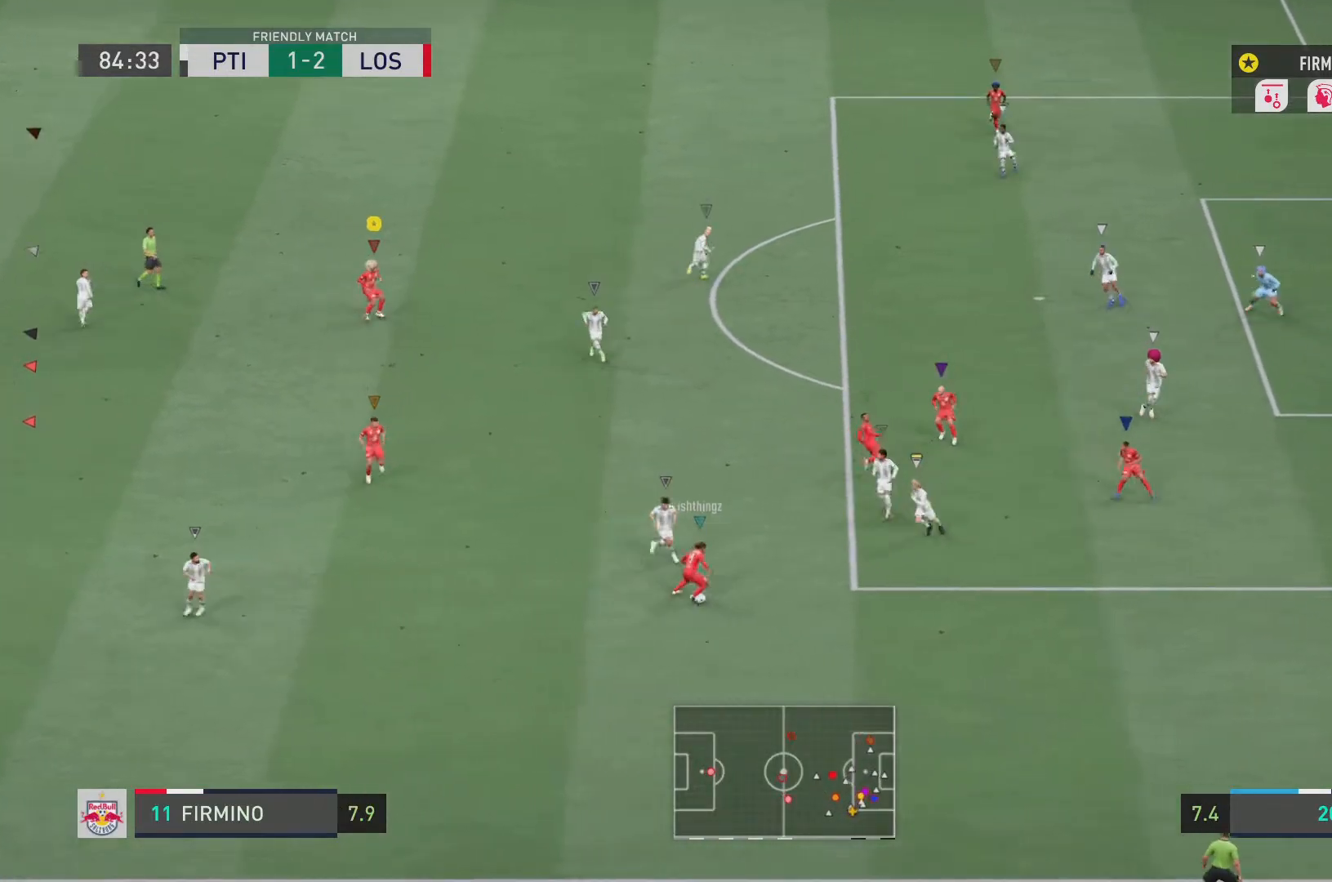
{"buttons": ["L2", "R2"], "left_stick": "down-left", "right_stick": "center", "events": [[51, "left_stick", "left"], [451, "left_stick", "down-left"]]}
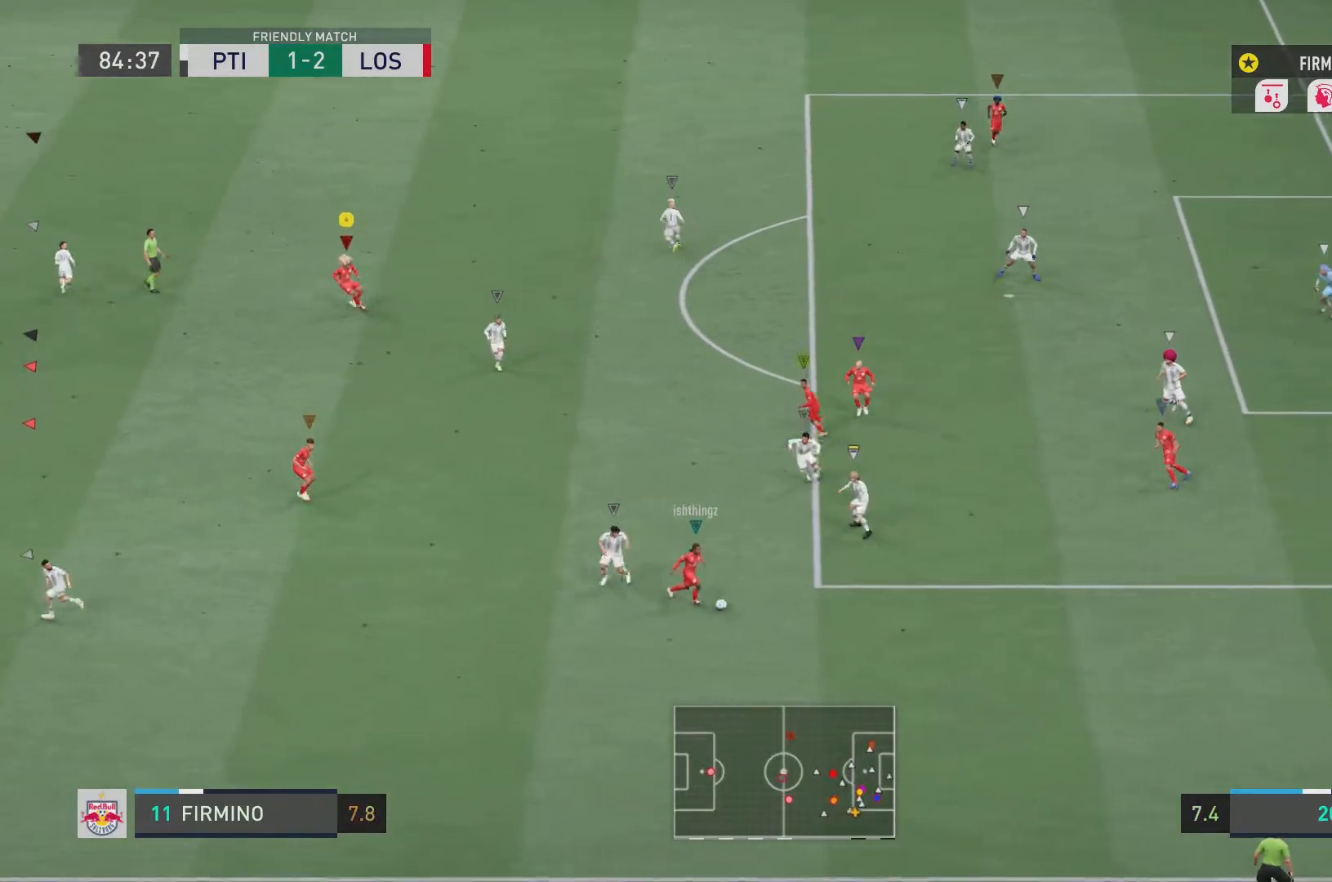
{"buttons": ["L2", "R2"], "left_stick": "down", "right_stick": "center", "events": [[284, "left_stick", "down"]]}
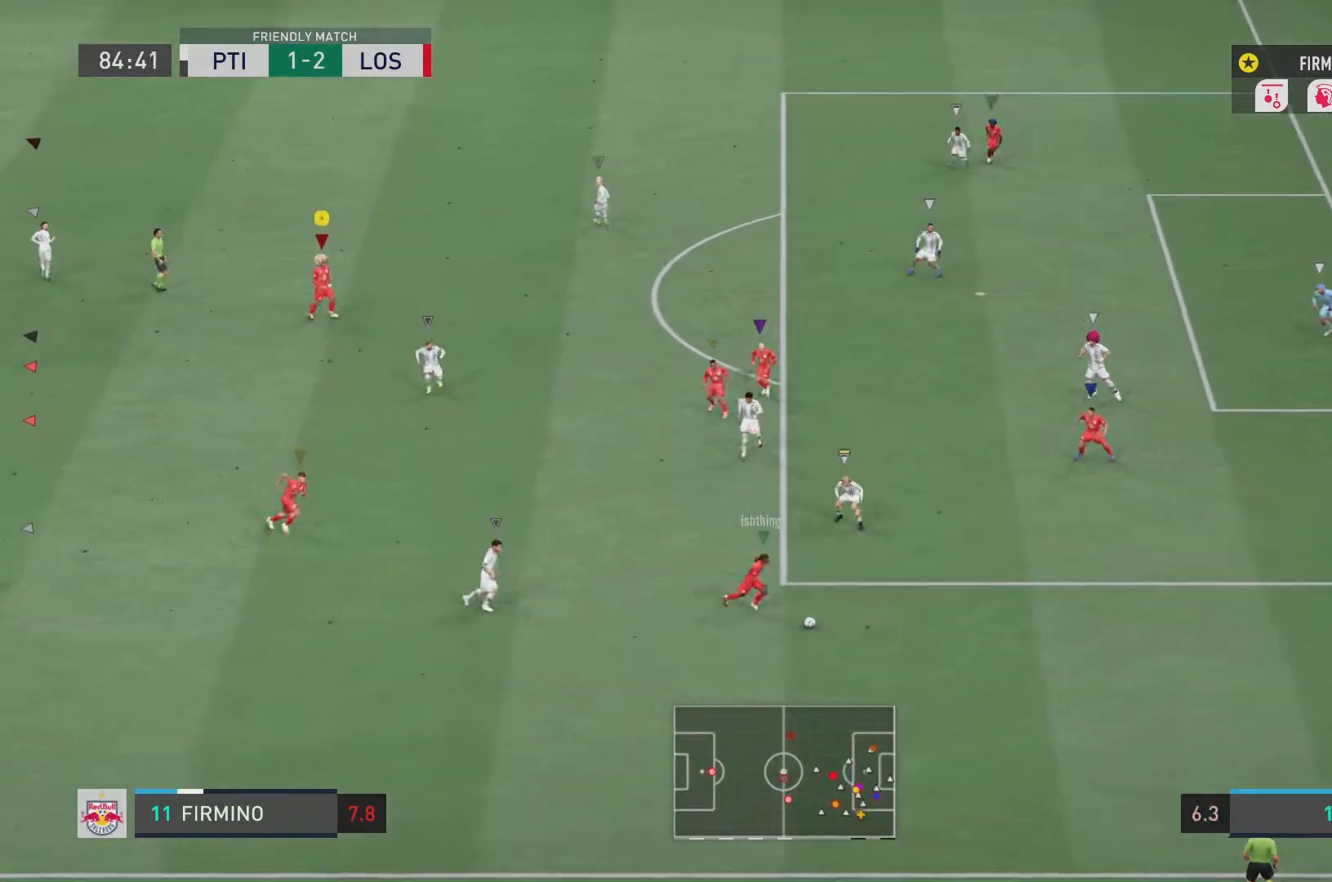
{"buttons": [], "left_stick": "down", "right_stick": "center", "events": [[101, "R2", "up"], [418, "L2", "up"]]}
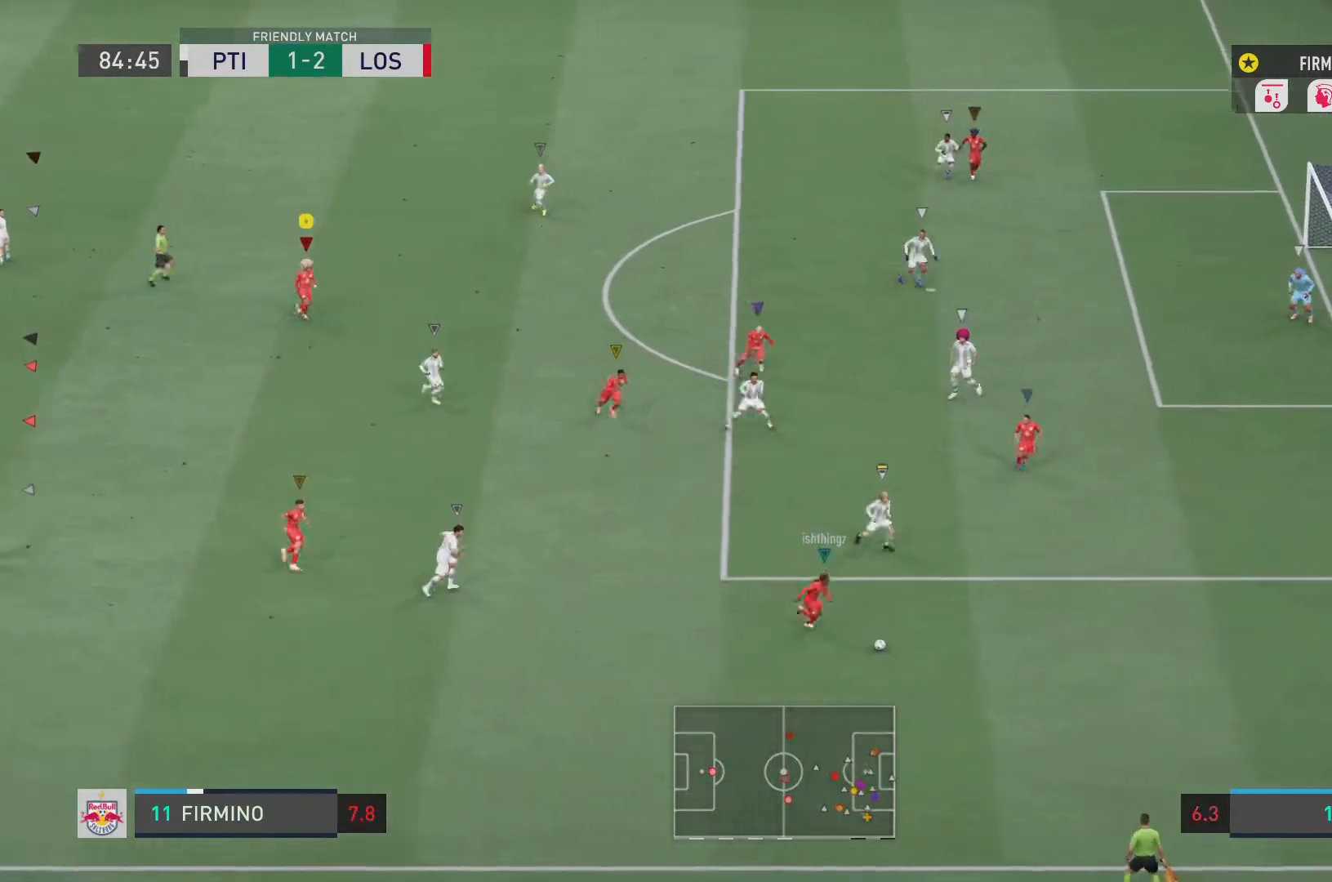
{"buttons": [], "left_stick": "down", "right_stick": "center", "events": [[234, "left_stick", "down-right"], [467, "left_stick", "down"]]}